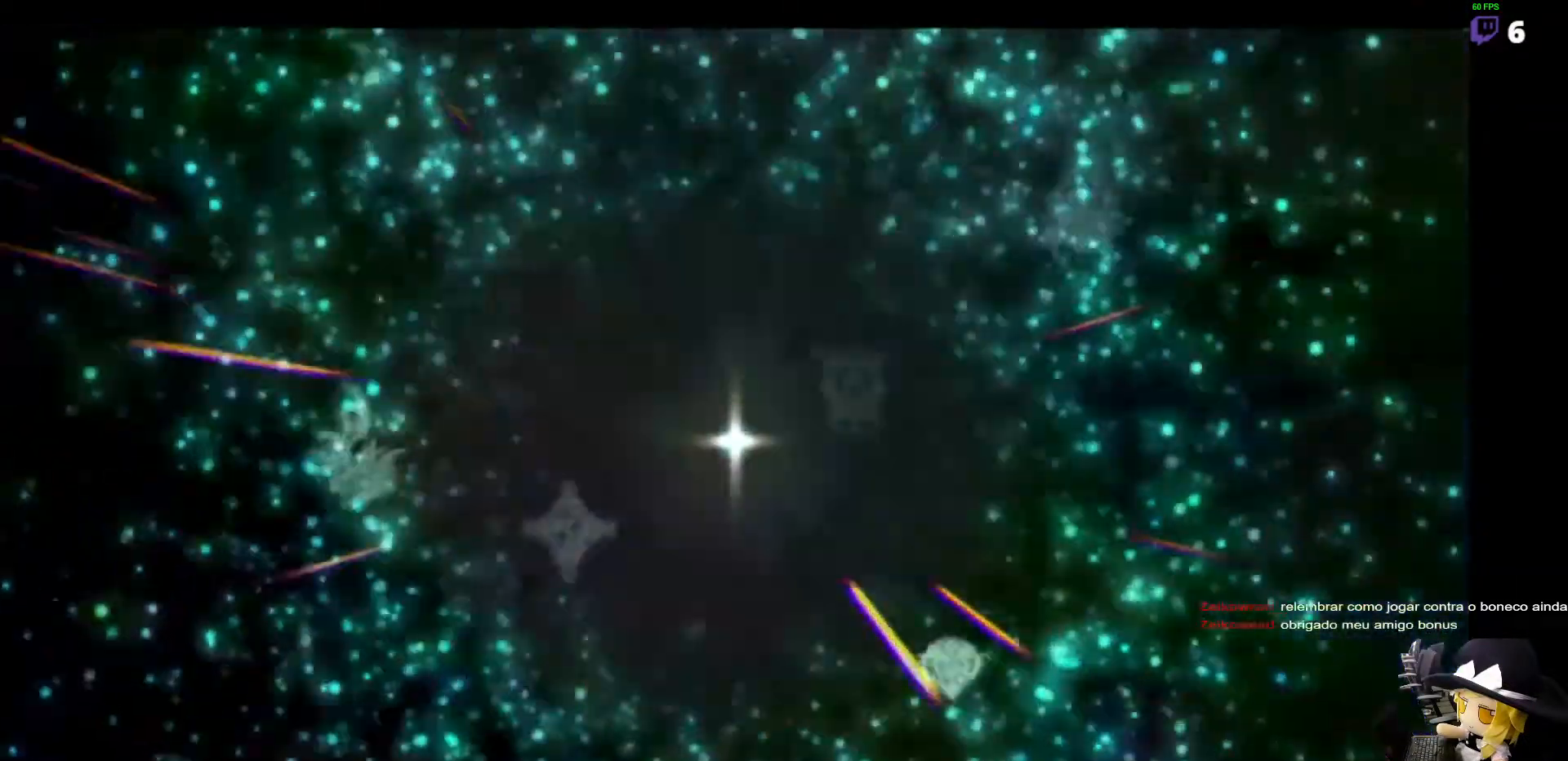
Gameplay with a controller (arcade stick); each line is a JSON object with the inputs held at the frame after it. "events" lists button and stick changes between this image and that frame as [ms after this image, input, new state], when the widget could be followed in between. Not read: L3 R3 other_buttons.
{"buttons": [], "events": [[321, "CROSS", "down"], [405, "CROSS", "up"]]}
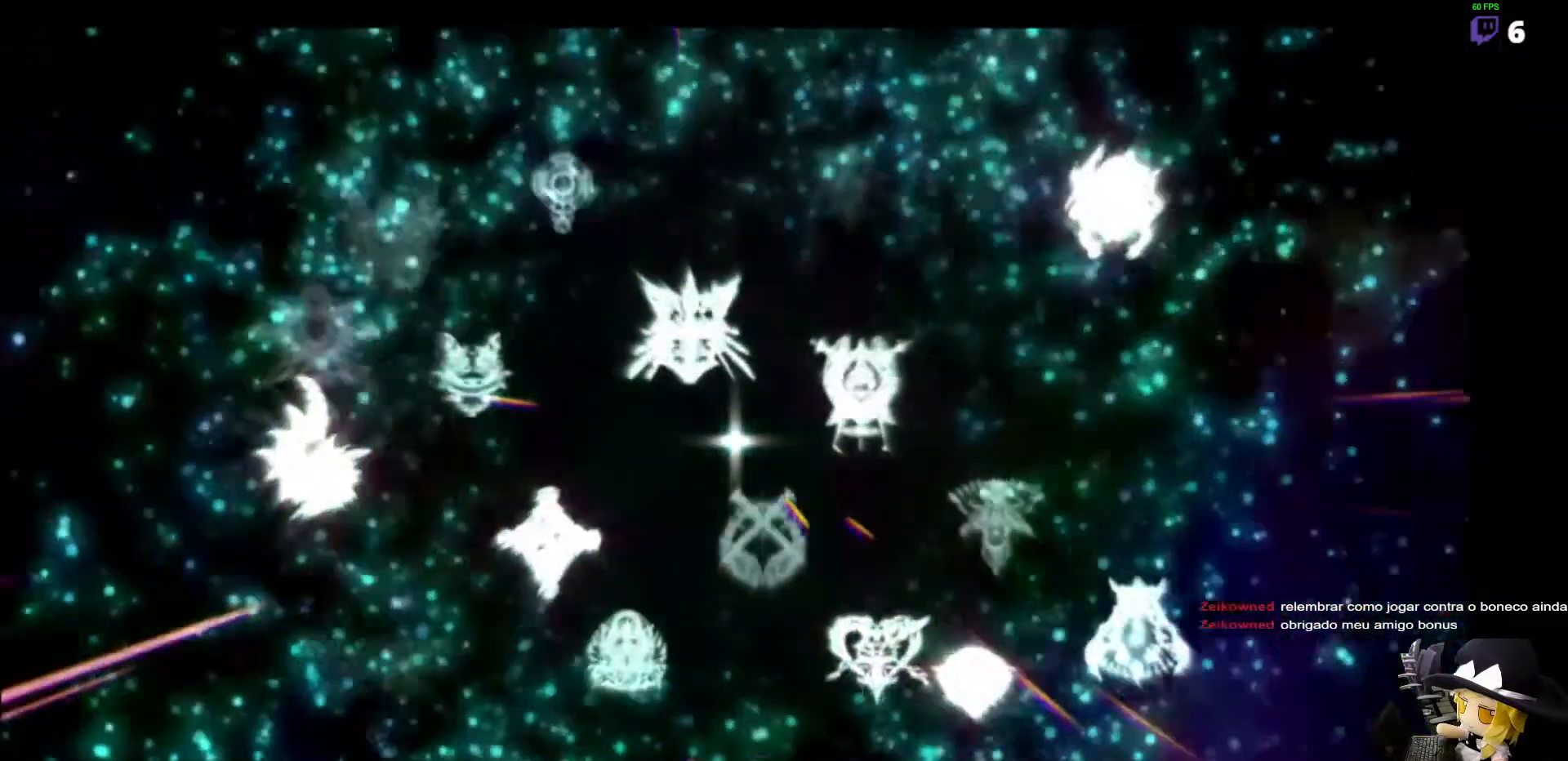
{"buttons": ["CROSS"], "events": [[34, "CROSS", "down"], [118, "CROSS", "up"], [236, "CROSS", "down"], [320, "CROSS", "up"], [438, "CROSS", "down"]]}
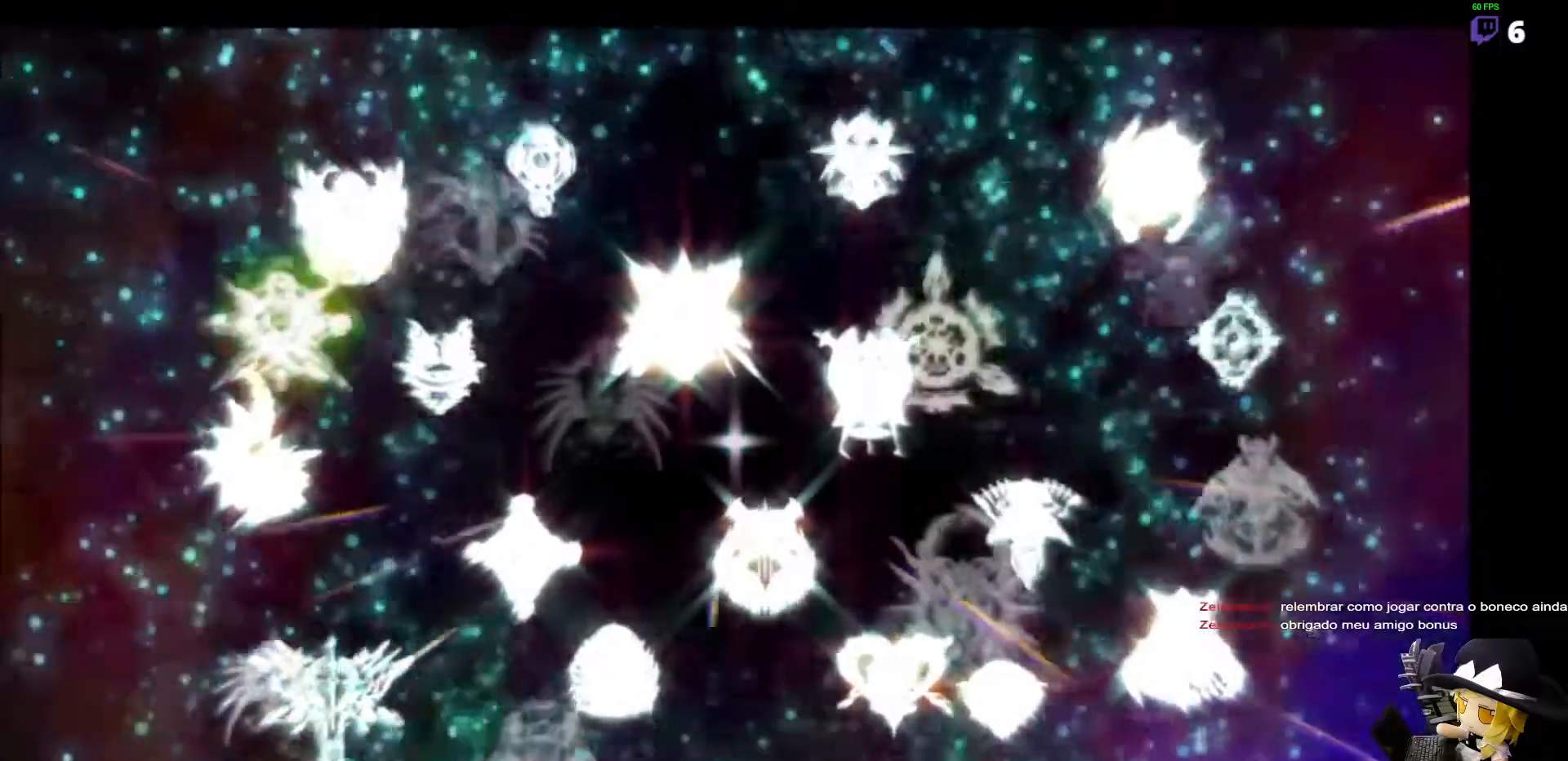
{"buttons": [], "events": [[34, "CROSS", "up"], [168, "CROSS", "down"], [270, "CROSS", "up"]]}
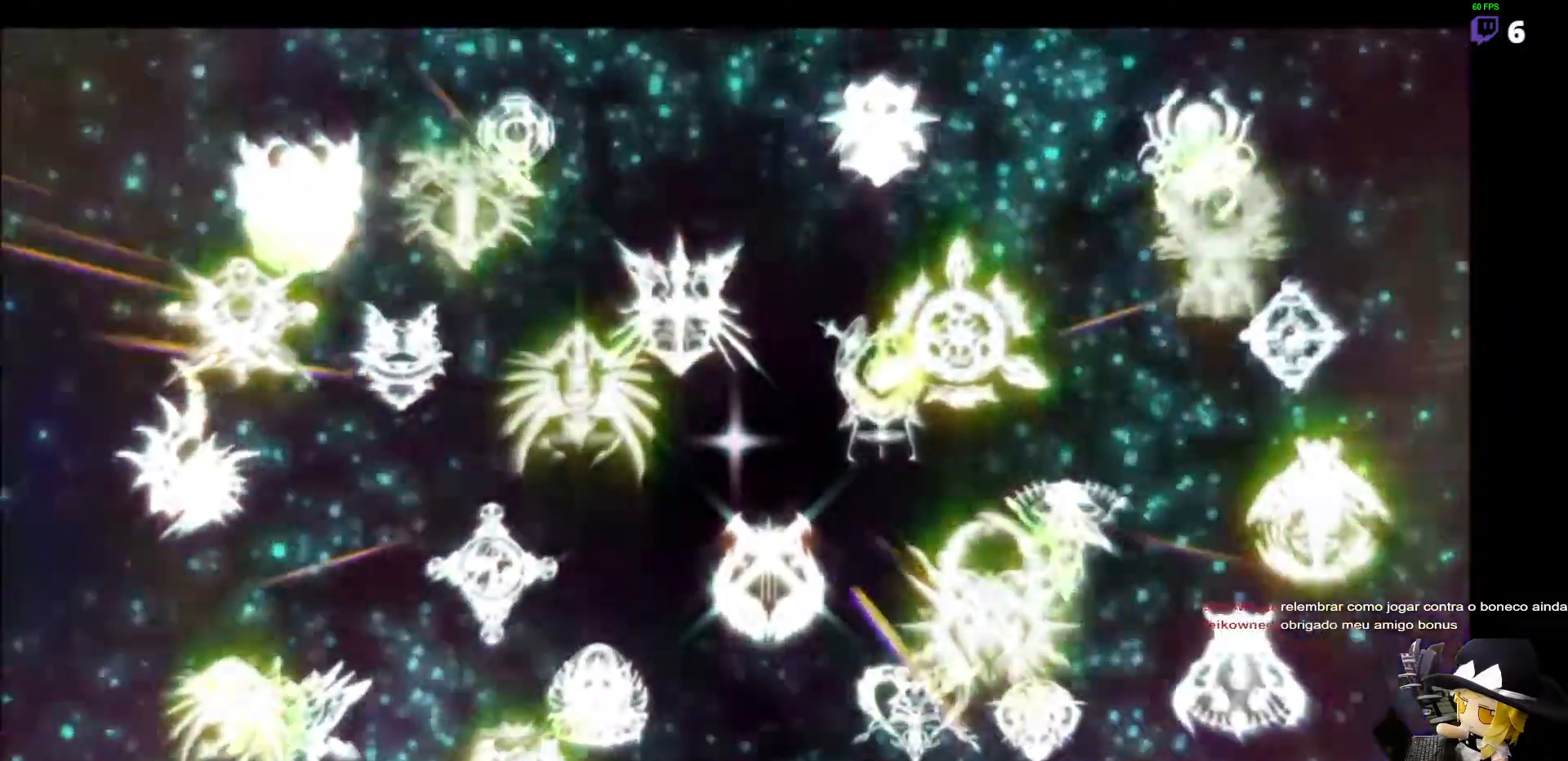
{"buttons": [], "events": []}
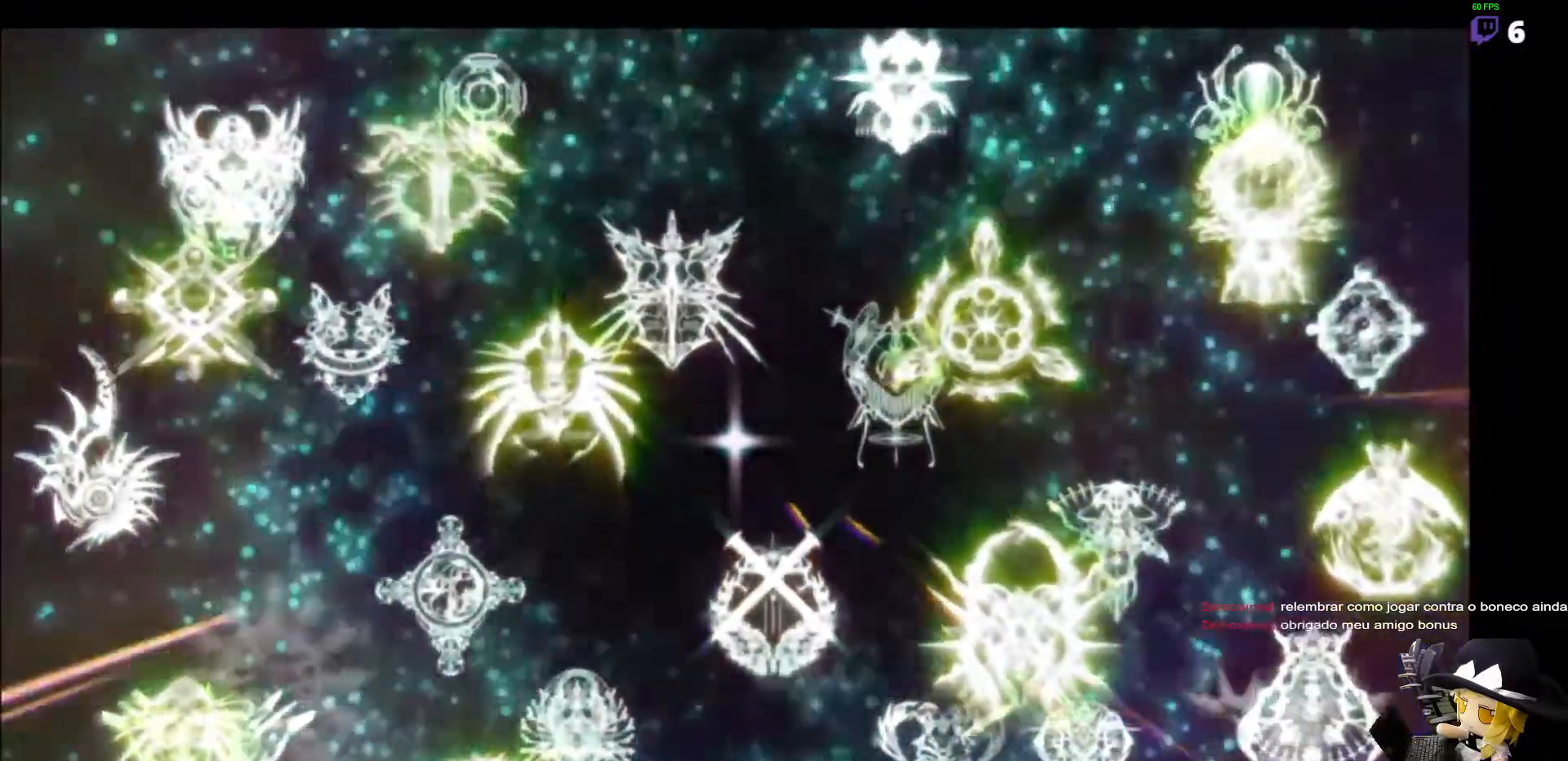
{"buttons": [], "events": [[118, "CROSS", "down"], [236, "CROSS", "up"], [371, "CROSS", "down"], [472, "CROSS", "up"]]}